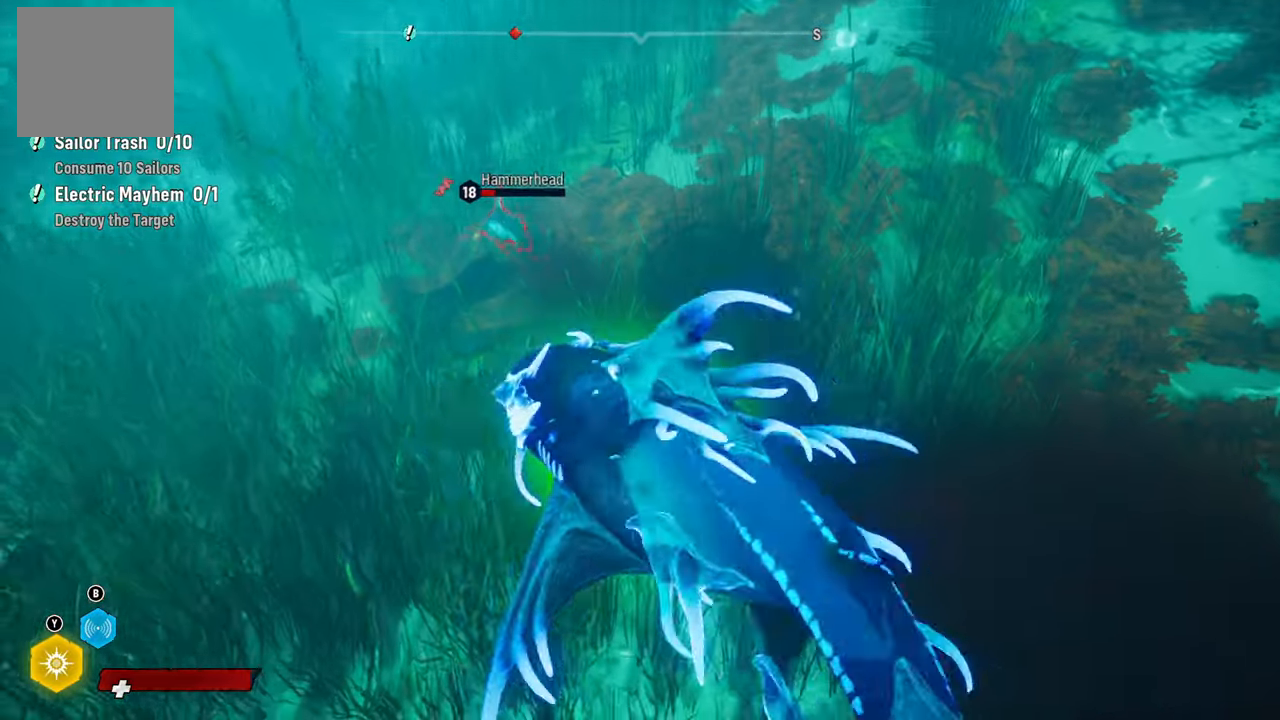
Gameplay with a controller (Xbox layout); each line is a JSON object with the inputs held at the frame after it. "events" lists button and stick changes between this image and that frame as [ms after this image, input, new state], when the widget could be followed in between.
{"buttons": ["L2"], "left_stick": "up", "right_stick": "center", "events": [[20, "right_stick", "up-left"], [300, "right_stick", "center"]]}
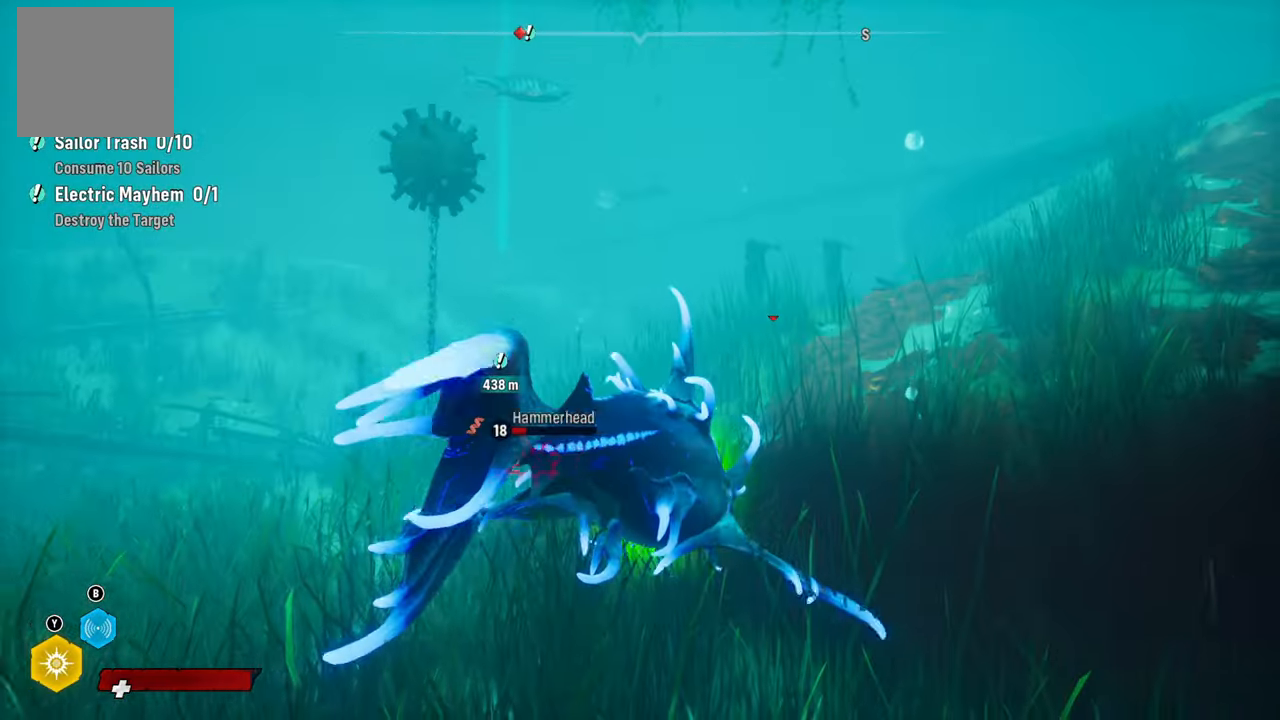
{"buttons": ["L2"], "left_stick": "up", "right_stick": "left", "events": [[80, "R1", "down"], [200, "R1", "up"], [420, "right_stick", "down-left"], [500, "right_stick", "left"]]}
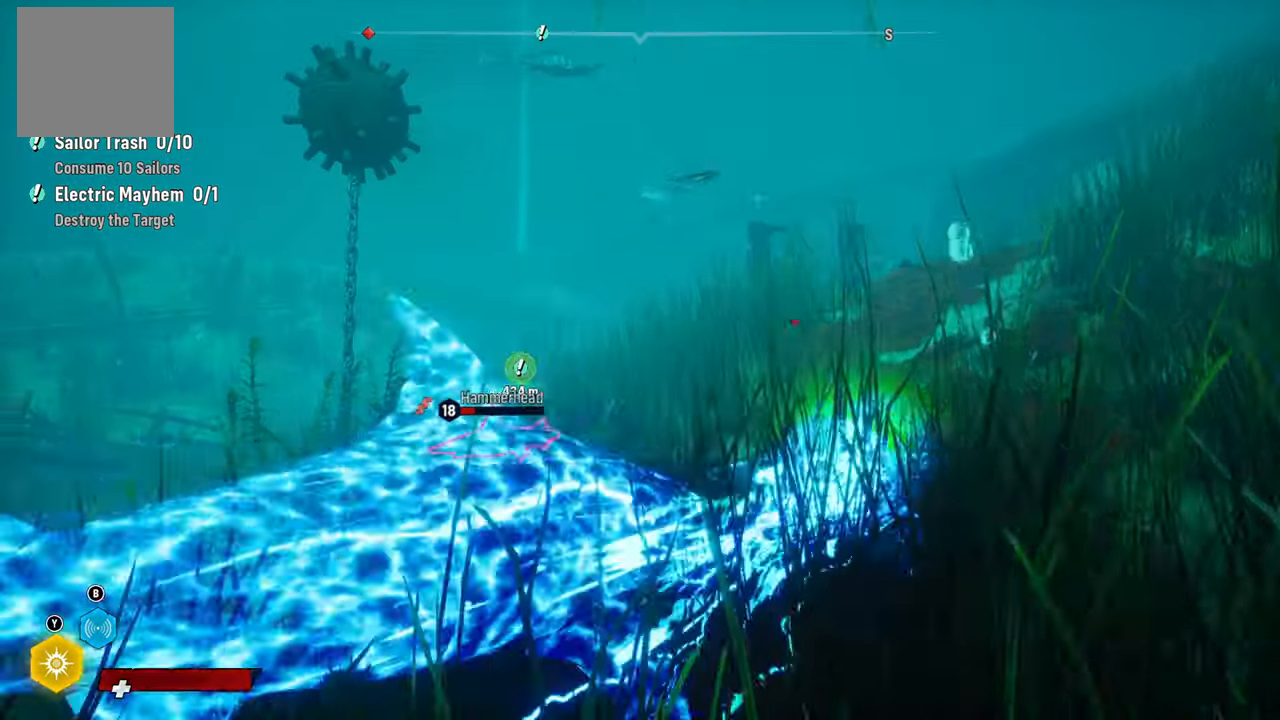
{"buttons": ["L2"], "left_stick": "center", "right_stick": "center", "events": [[220, "L2", "up"], [220, "right_stick", "center"], [320, "left_stick", "center"], [460, "L2", "down"]]}
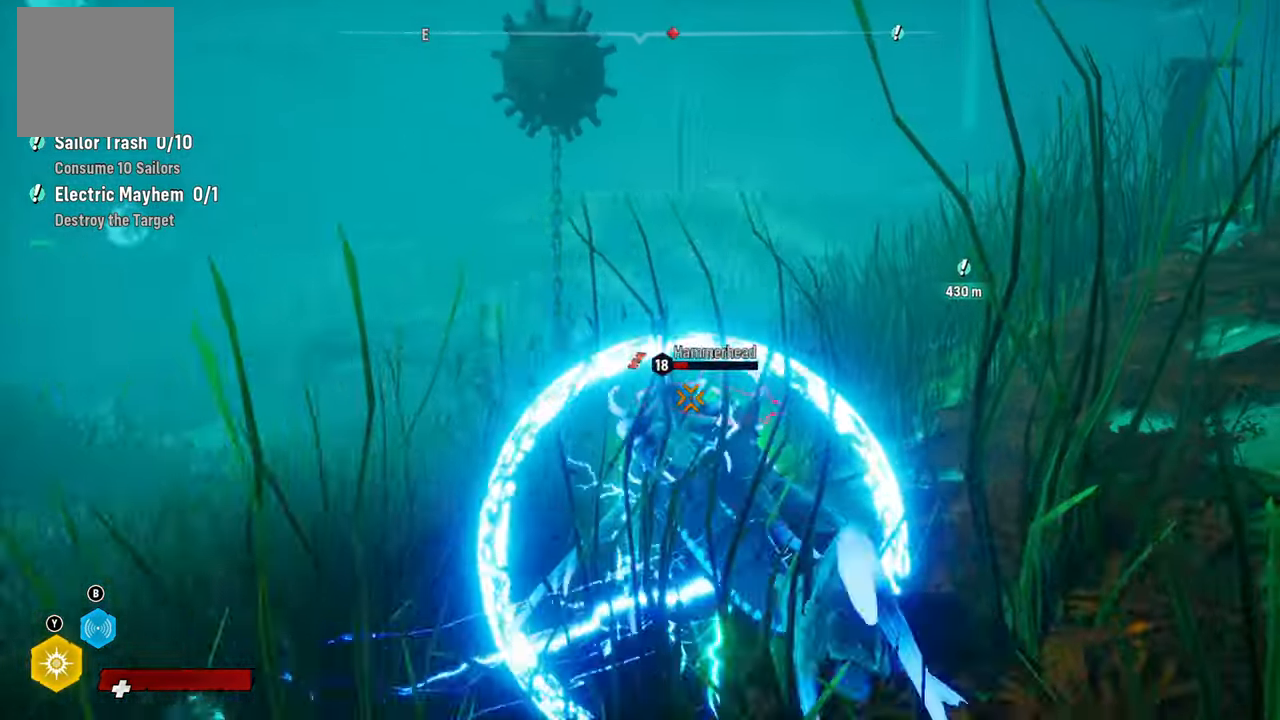
{"buttons": ["L2"], "left_stick": "up-left", "right_stick": "center", "events": [[20, "left_stick", "up-left"], [300, "right_stick", "down-left"], [460, "right_stick", "center"]]}
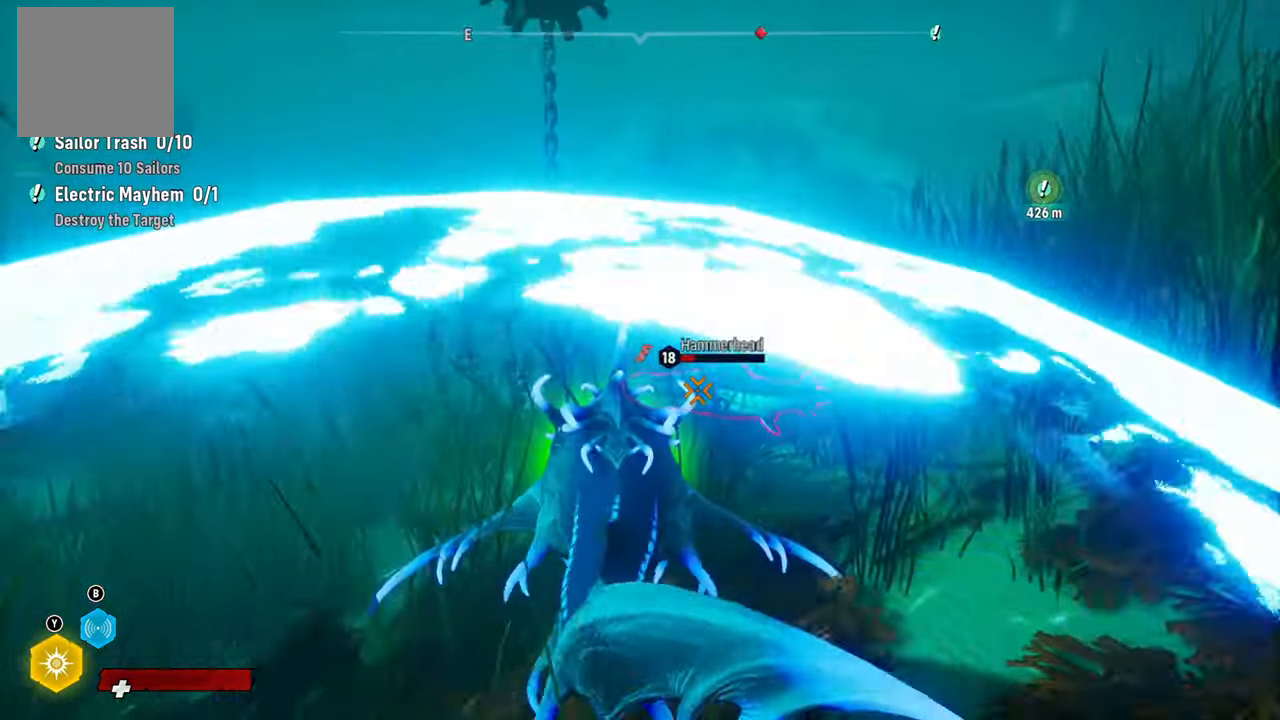
{"buttons": ["L2", "R2"], "left_stick": "up", "right_stick": "center", "events": [[160, "R2", "down"], [200, "left_stick", "up"], [380, "R2", "up"], [440, "R2", "down"]]}
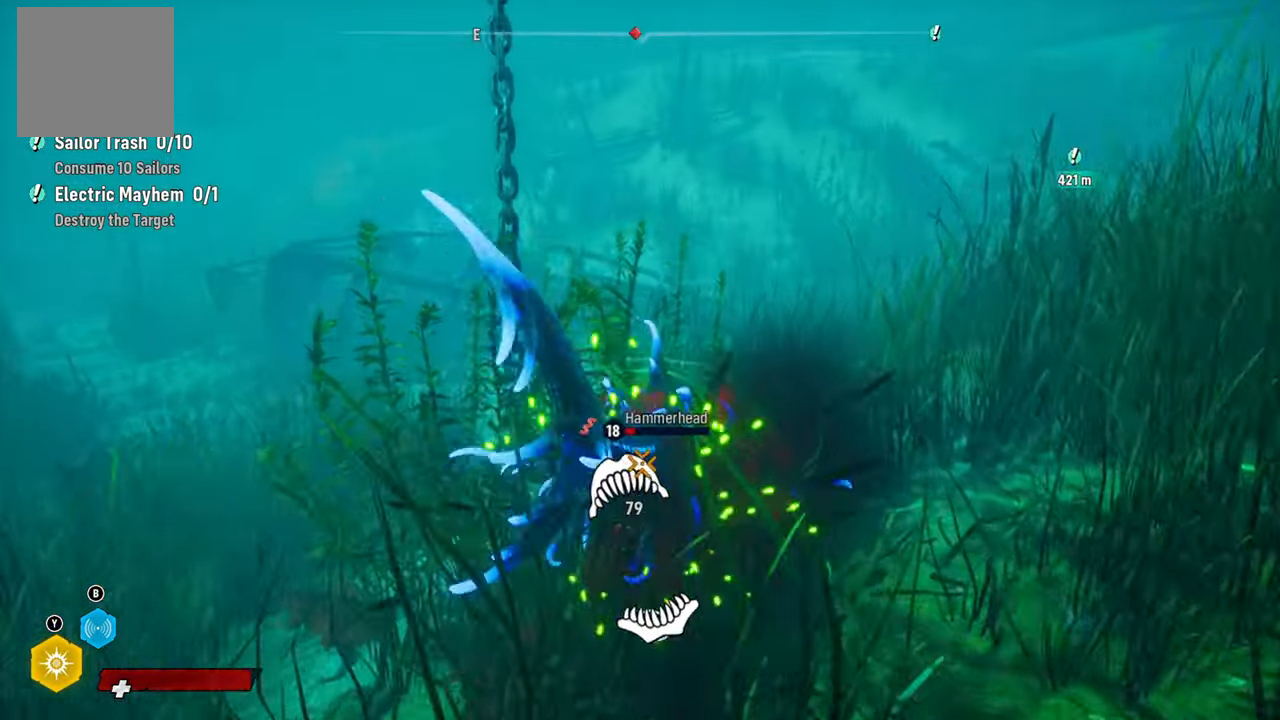
{"buttons": ["L2", "R2"], "left_stick": "up", "right_stick": "center", "events": [[140, "right_stick", "up-right"], [340, "right_stick", "center"], [360, "R2", "up"], [460, "R2", "down"]]}
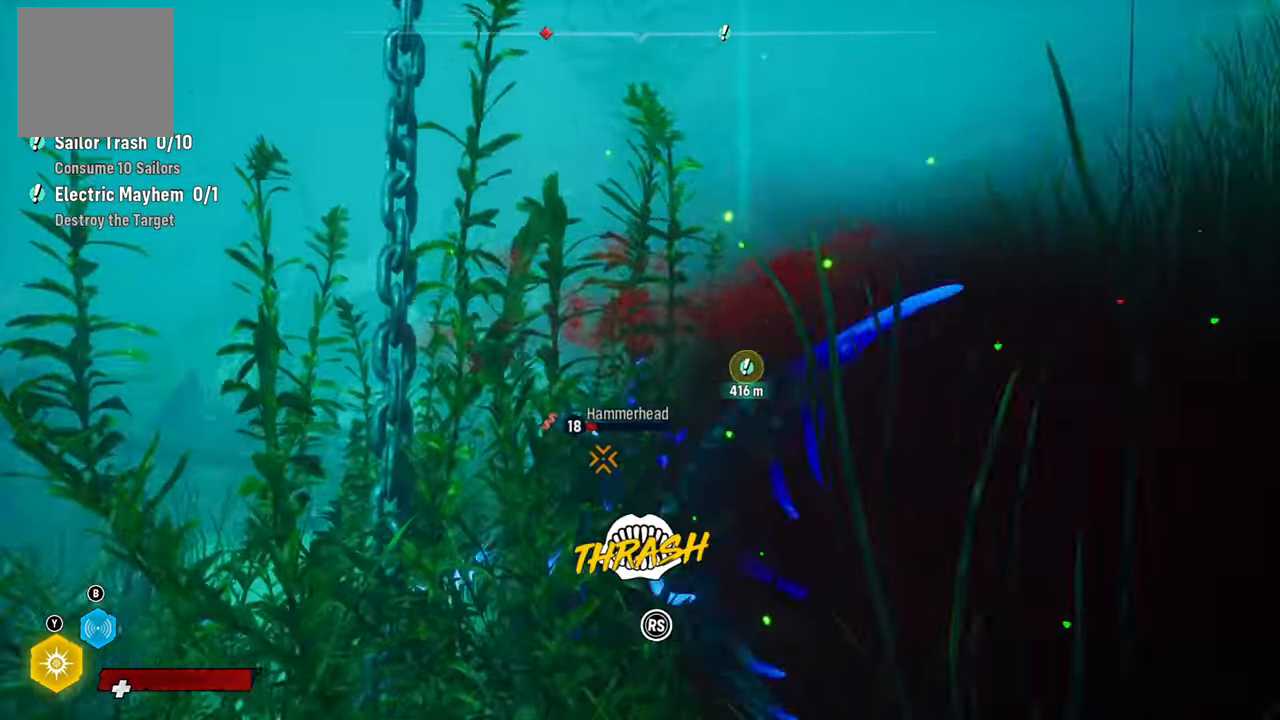
{"buttons": ["L2", "R2"], "left_stick": "up", "right_stick": "down-left", "events": [[280, "right_stick", "up-right"], [460, "right_stick", "down-left"]]}
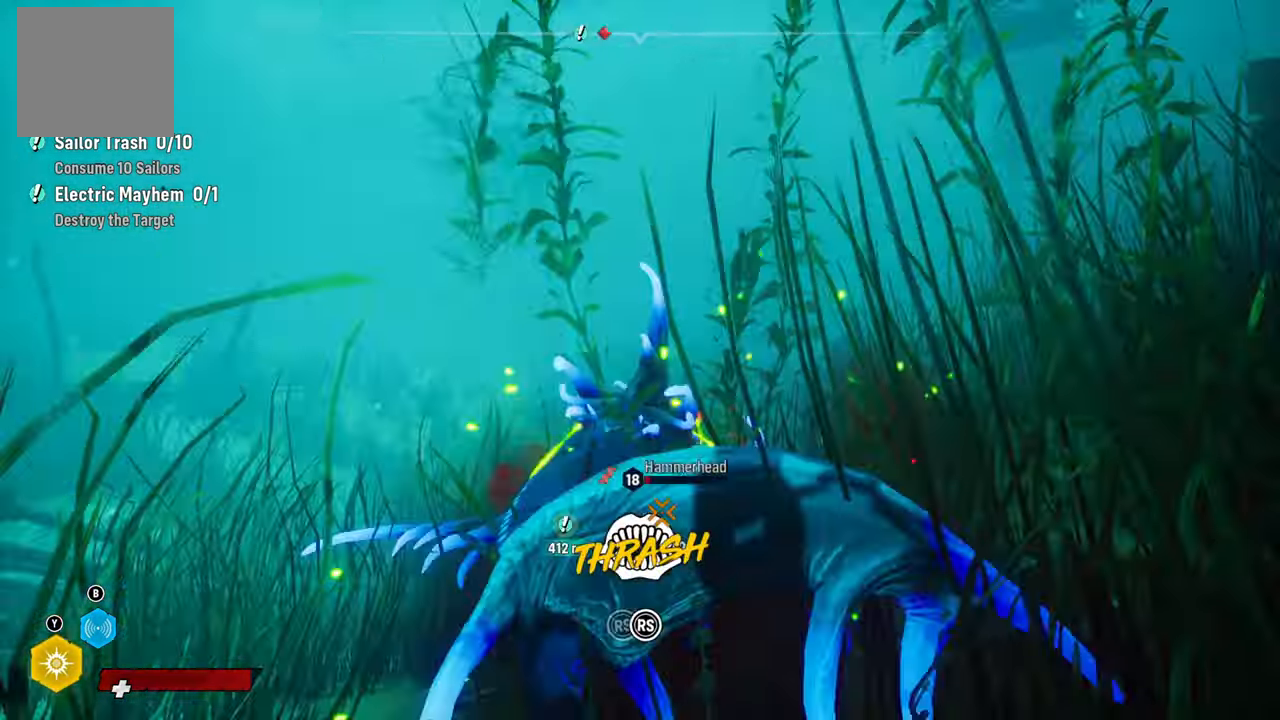
{"buttons": ["L2", "R2"], "left_stick": "up", "right_stick": "down-left", "events": [[60, "right_stick", "up-right"], [220, "right_stick", "down-left"], [320, "right_stick", "up-right"], [460, "right_stick", "down-left"]]}
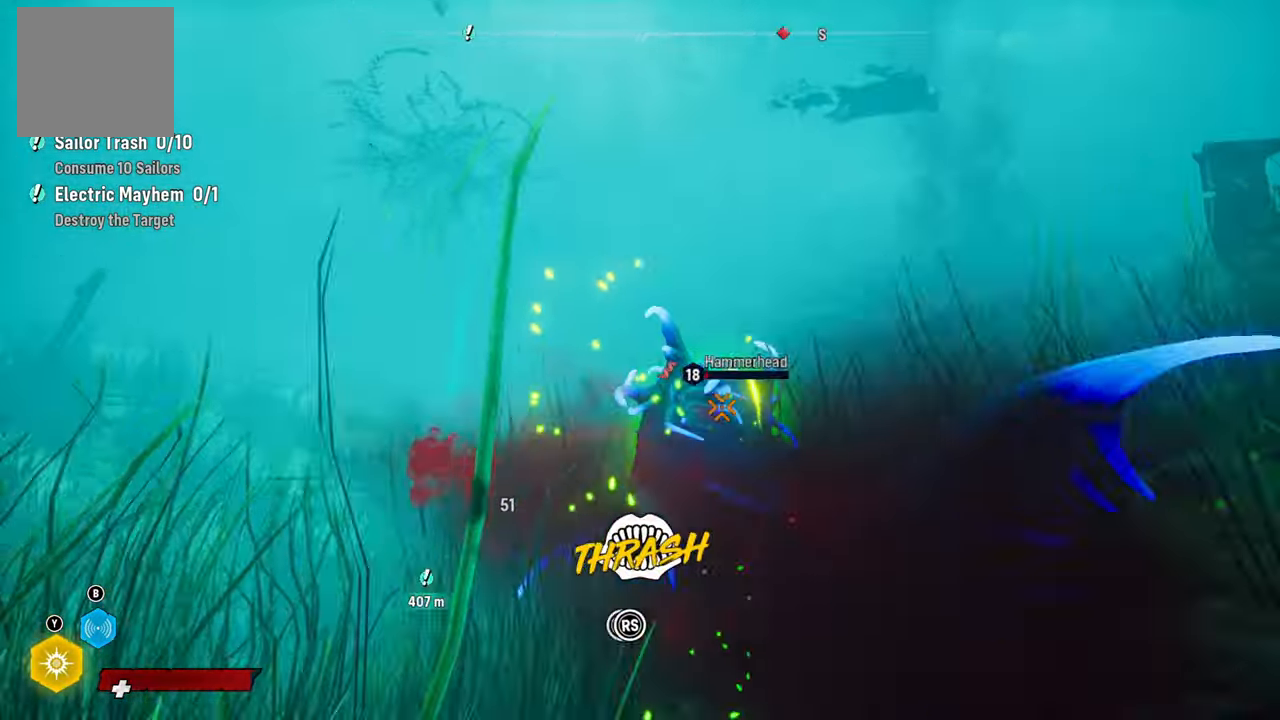
{"buttons": ["L2", "R2"], "left_stick": "up", "right_stick": "down-left", "events": [[100, "right_stick", "up-right"], [220, "right_stick", "down-left"], [360, "right_stick", "up-right"], [500, "right_stick", "down-left"]]}
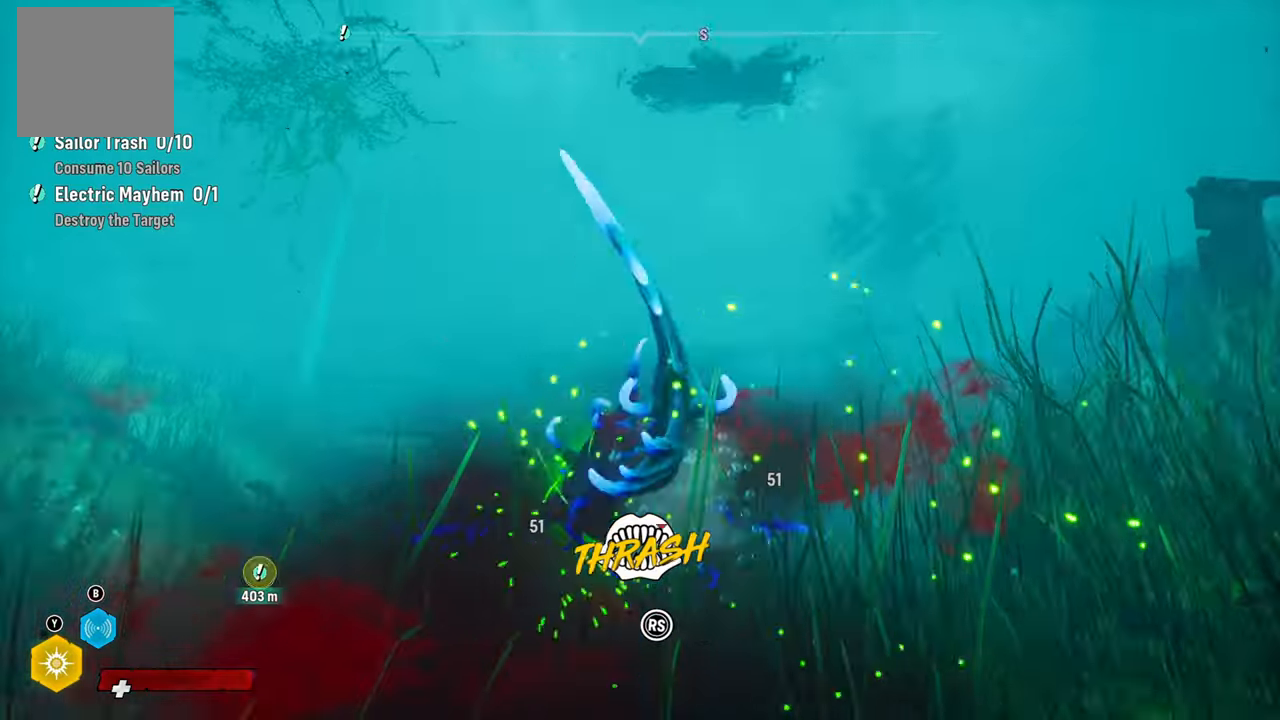
{"buttons": ["L2", "R2"], "left_stick": "up", "right_stick": "up-right", "events": [[160, "right_stick", "up-right"], [260, "right_stick", "down-left"], [420, "right_stick", "up-right"]]}
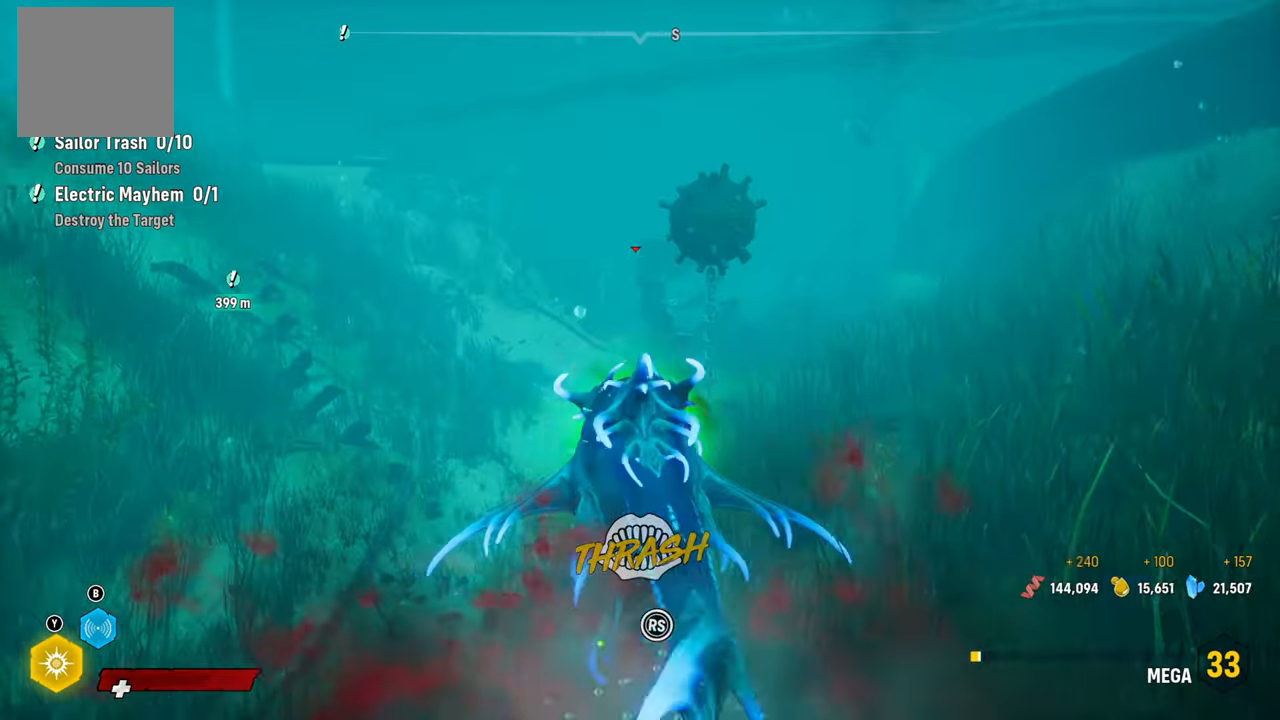
{"buttons": [], "left_stick": "center", "right_stick": "center", "events": [[40, "right_stick", "down-left"], [160, "right_stick", "center"], [220, "R2", "up"], [260, "left_stick", "center"], [280, "L2", "up"], [360, "B", "down"], [500, "B", "up"]]}
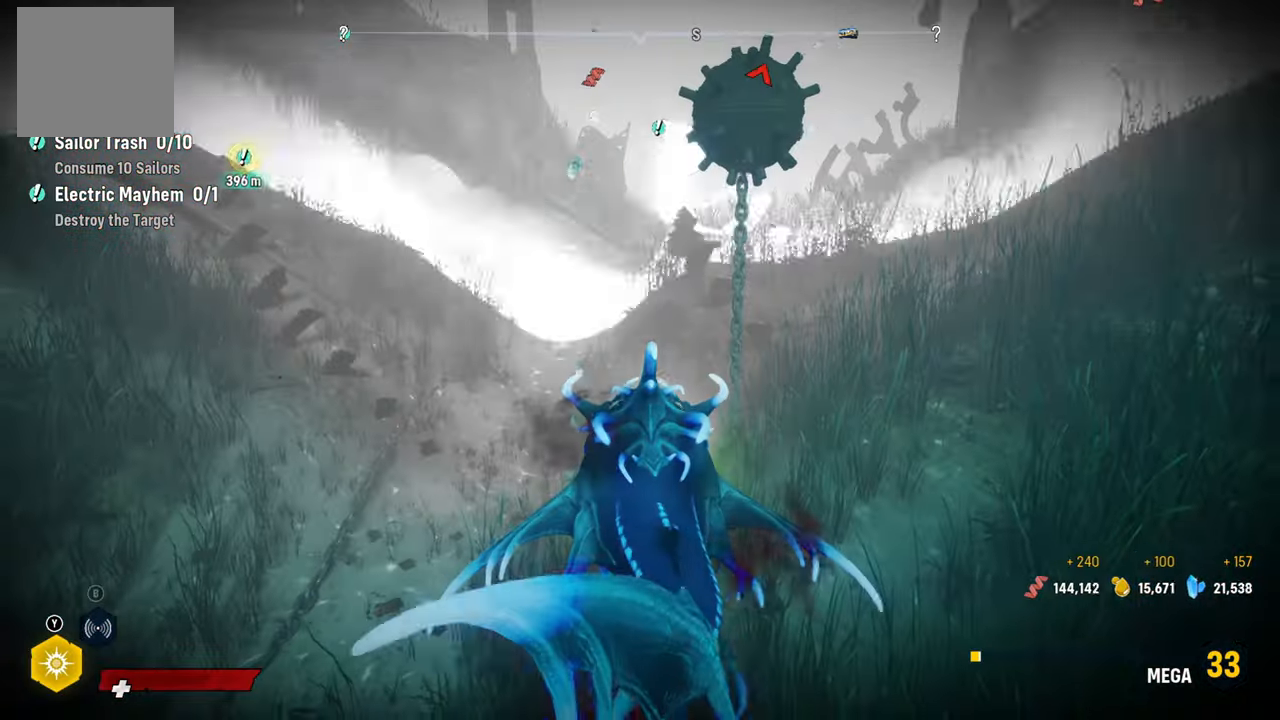
{"buttons": ["L2"], "left_stick": "up-left", "right_stick": "center", "events": [[280, "L2", "down"], [320, "left_stick", "up-left"]]}
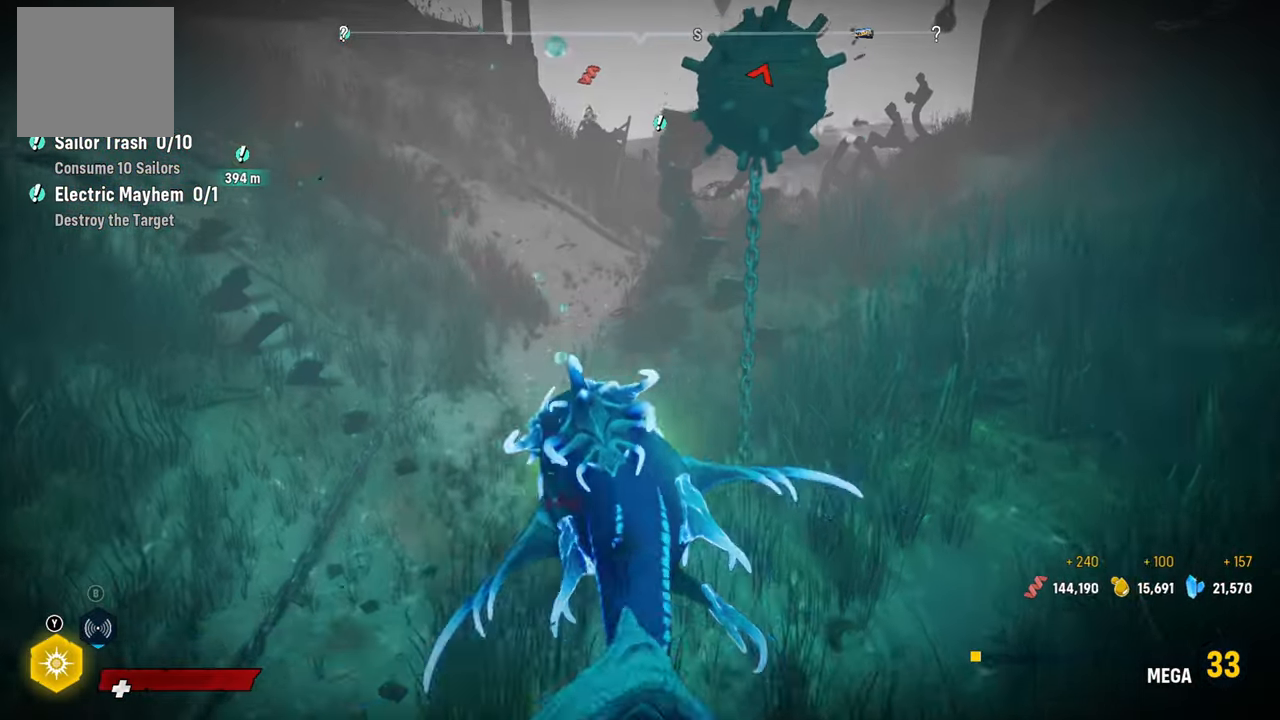
{"buttons": ["L2"], "left_stick": "up-left", "right_stick": "up", "events": [[440, "right_stick", "up"]]}
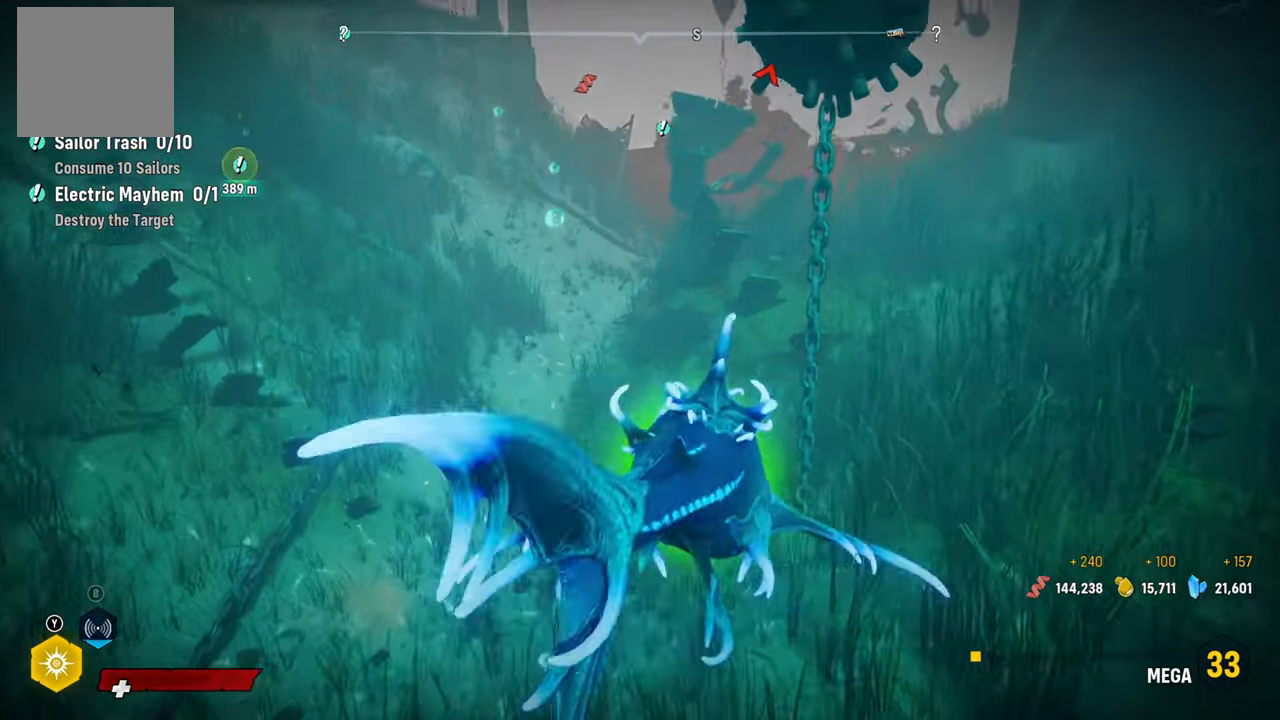
{"buttons": ["L2"], "left_stick": "up-left", "right_stick": "center", "events": [[220, "right_stick", "center"]]}
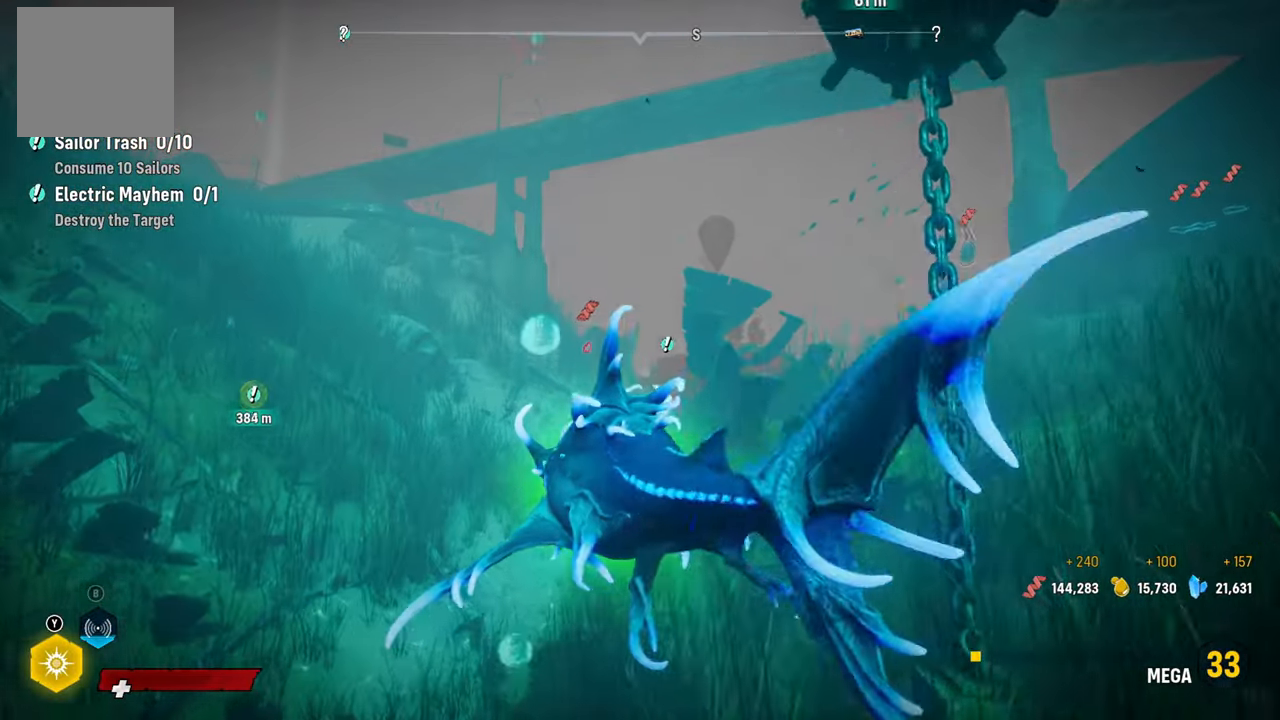
{"buttons": ["L2"], "left_stick": "up-left", "right_stick": "center", "events": []}
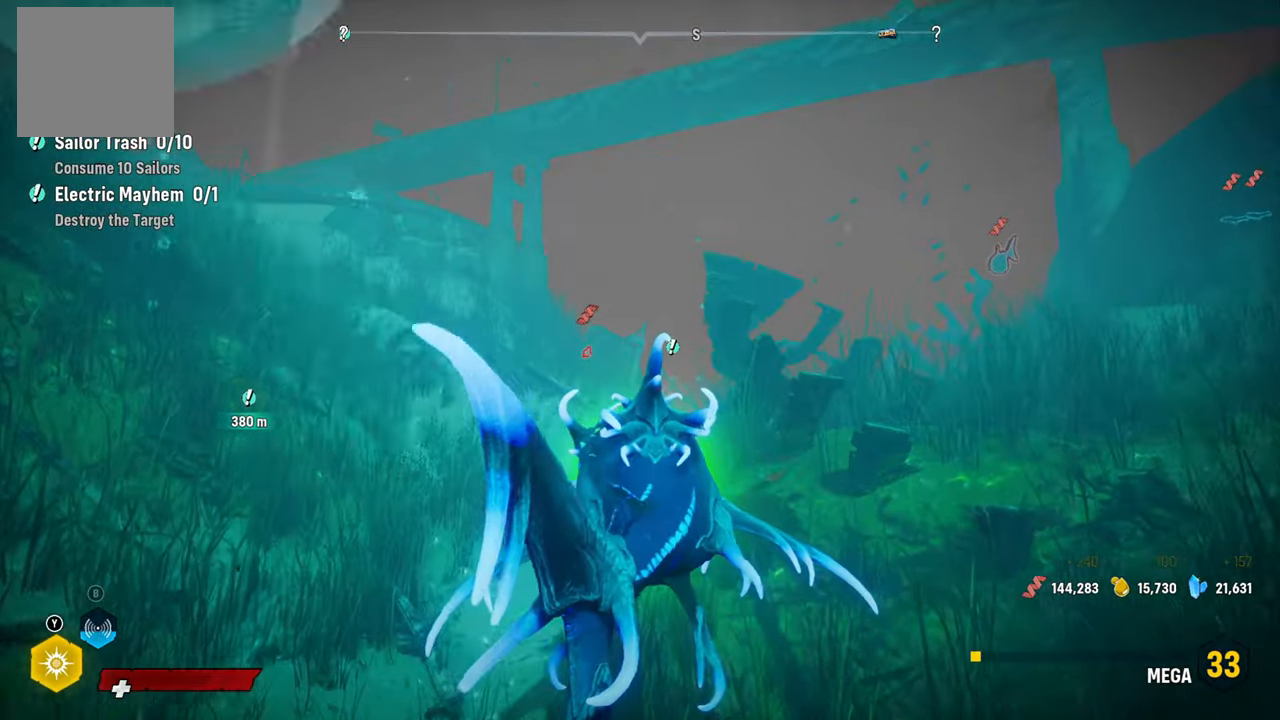
{"buttons": ["L2"], "left_stick": "up-left", "right_stick": "center", "events": []}
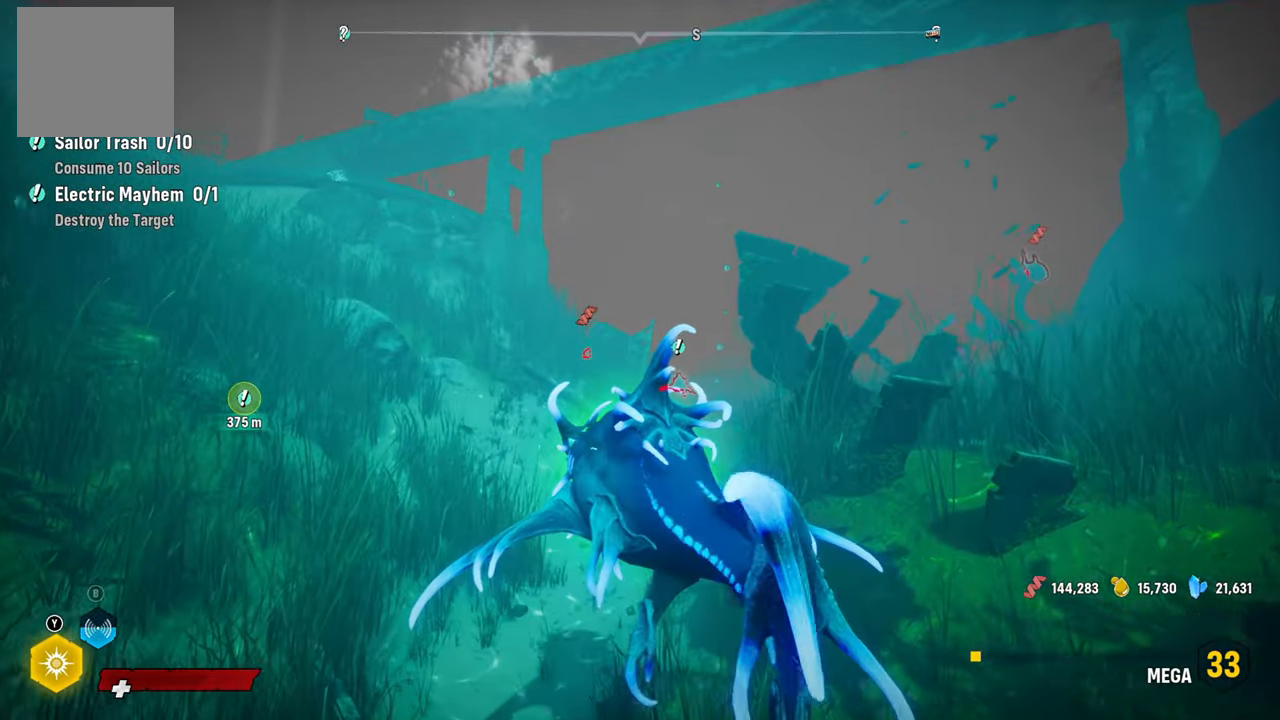
{"buttons": ["L2"], "left_stick": "up-left", "right_stick": "right", "events": [[460, "right_stick", "right"]]}
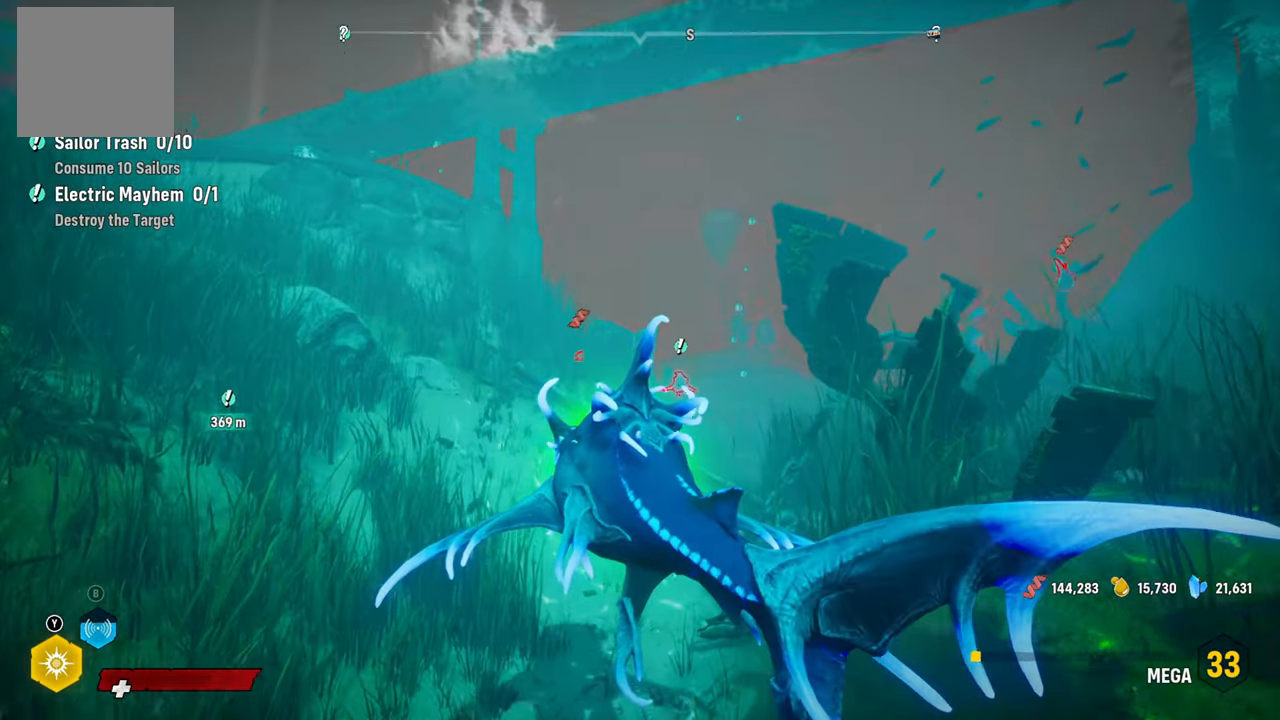
{"buttons": ["L2"], "left_stick": "up-left", "right_stick": "right", "events": []}
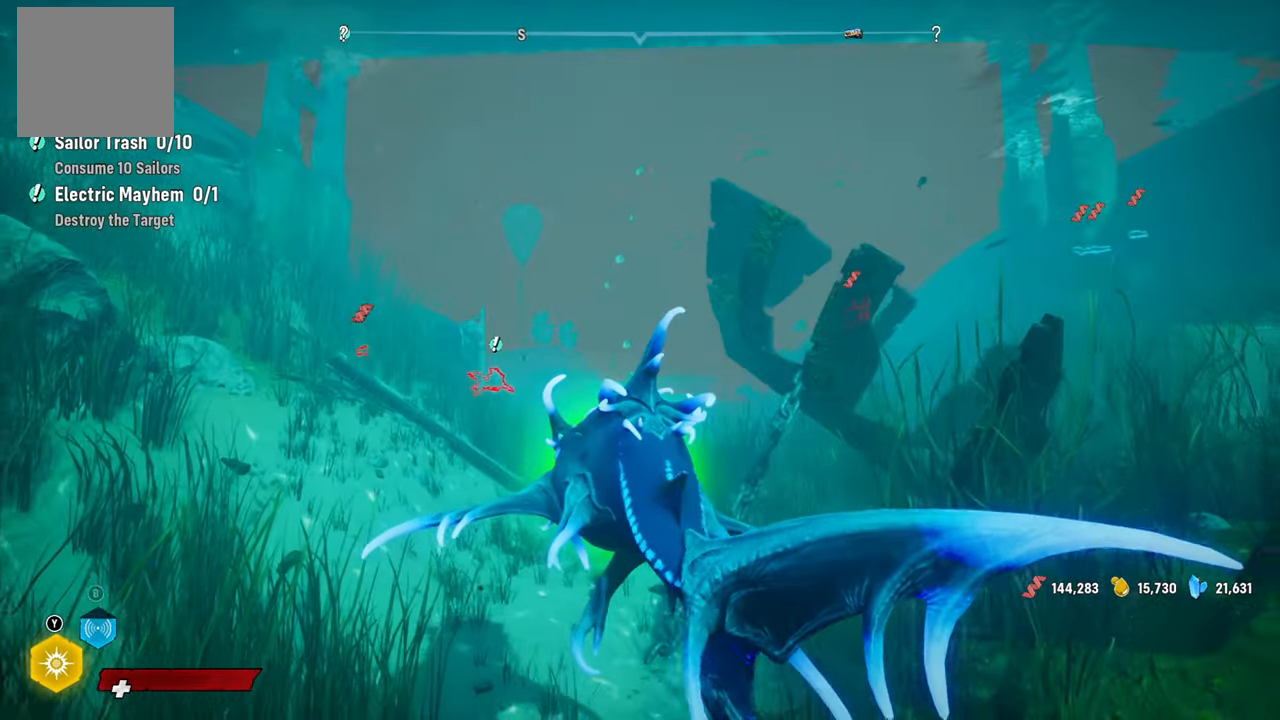
{"buttons": ["L2"], "left_stick": "up-left", "right_stick": "center", "events": [[100, "right_stick", "center"]]}
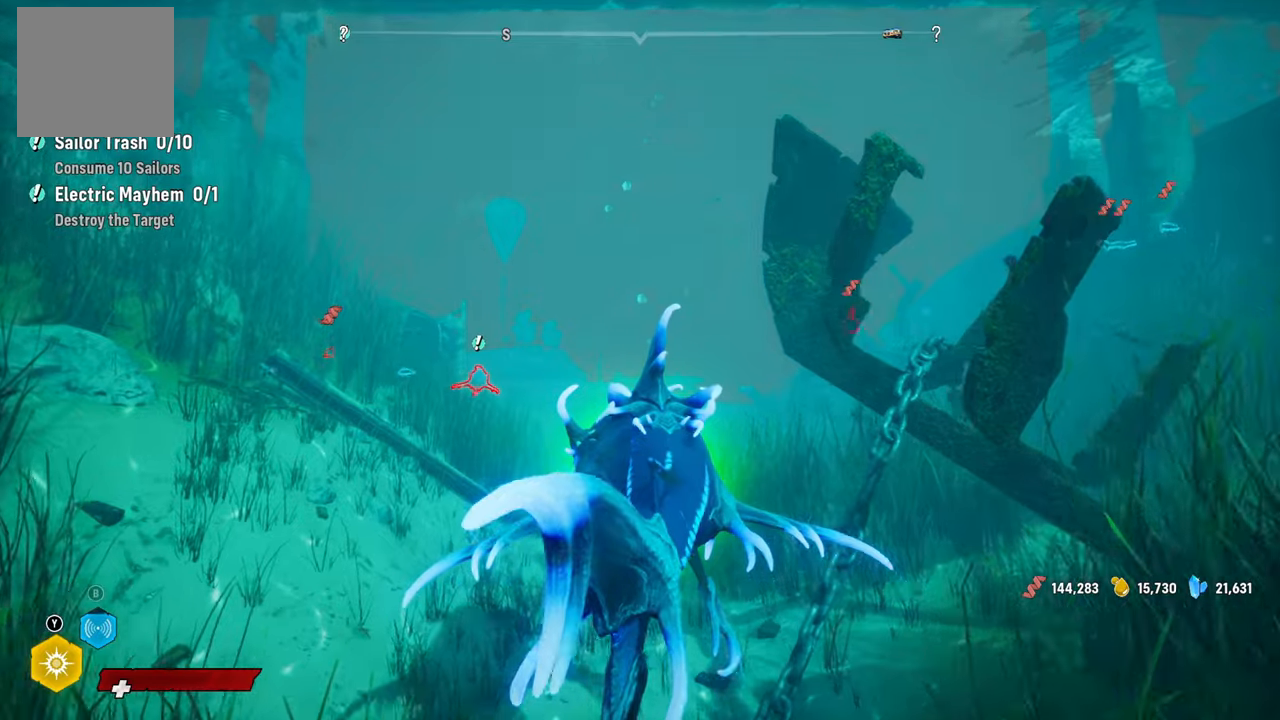
{"buttons": ["L2"], "left_stick": "up-left", "right_stick": "center", "events": []}
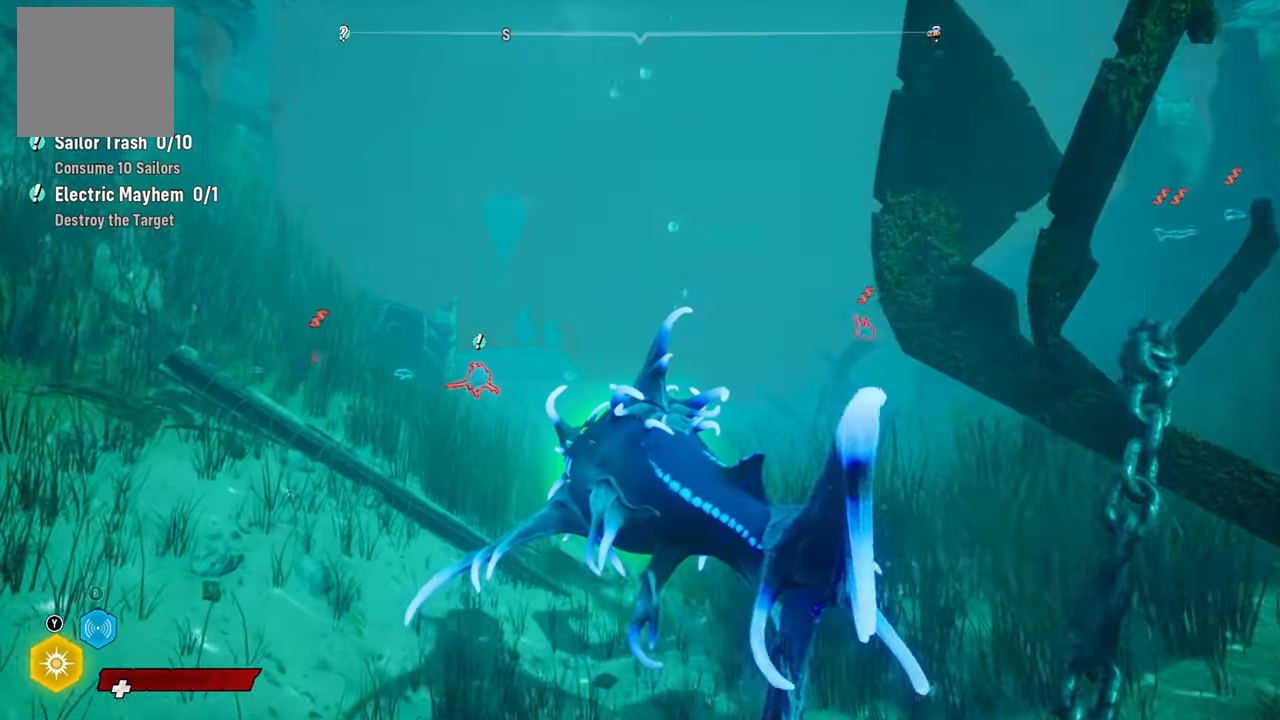
{"buttons": ["L2"], "left_stick": "up", "right_stick": "left", "events": [[340, "left_stick", "up"], [340, "right_stick", "left"]]}
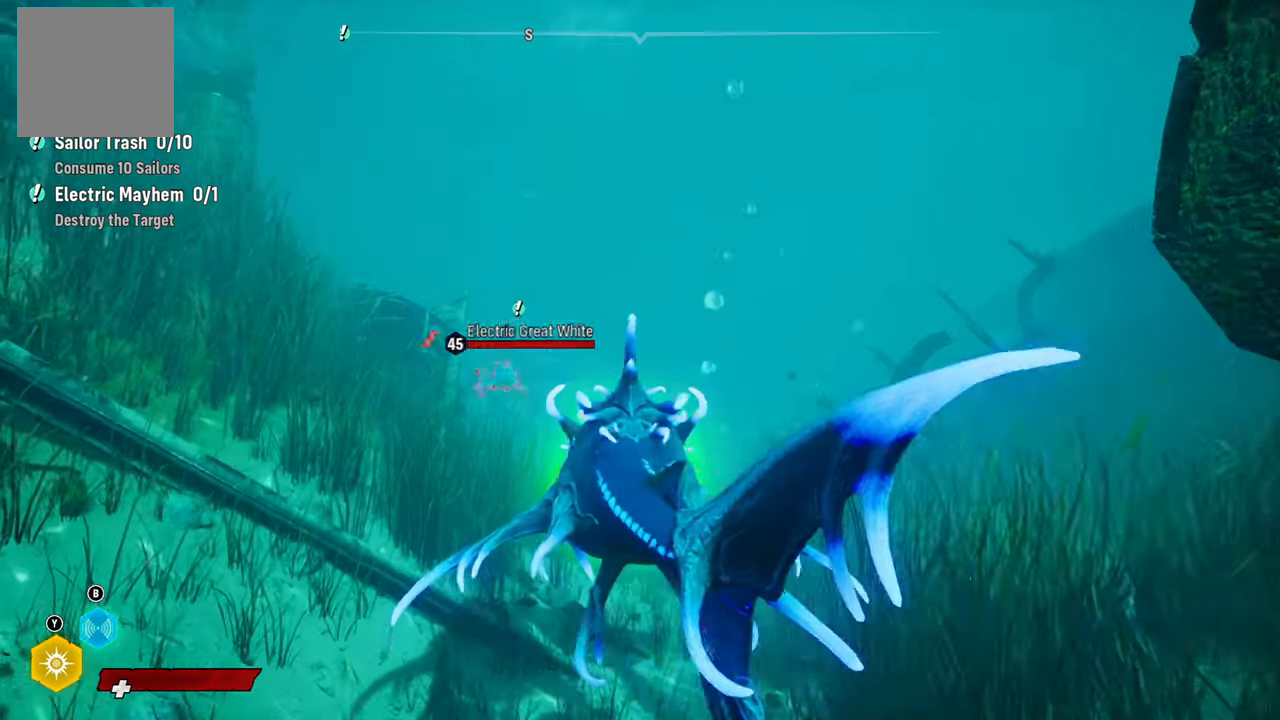
{"buttons": ["L2"], "left_stick": "up", "right_stick": "center", "events": [[280, "right_stick", "center"]]}
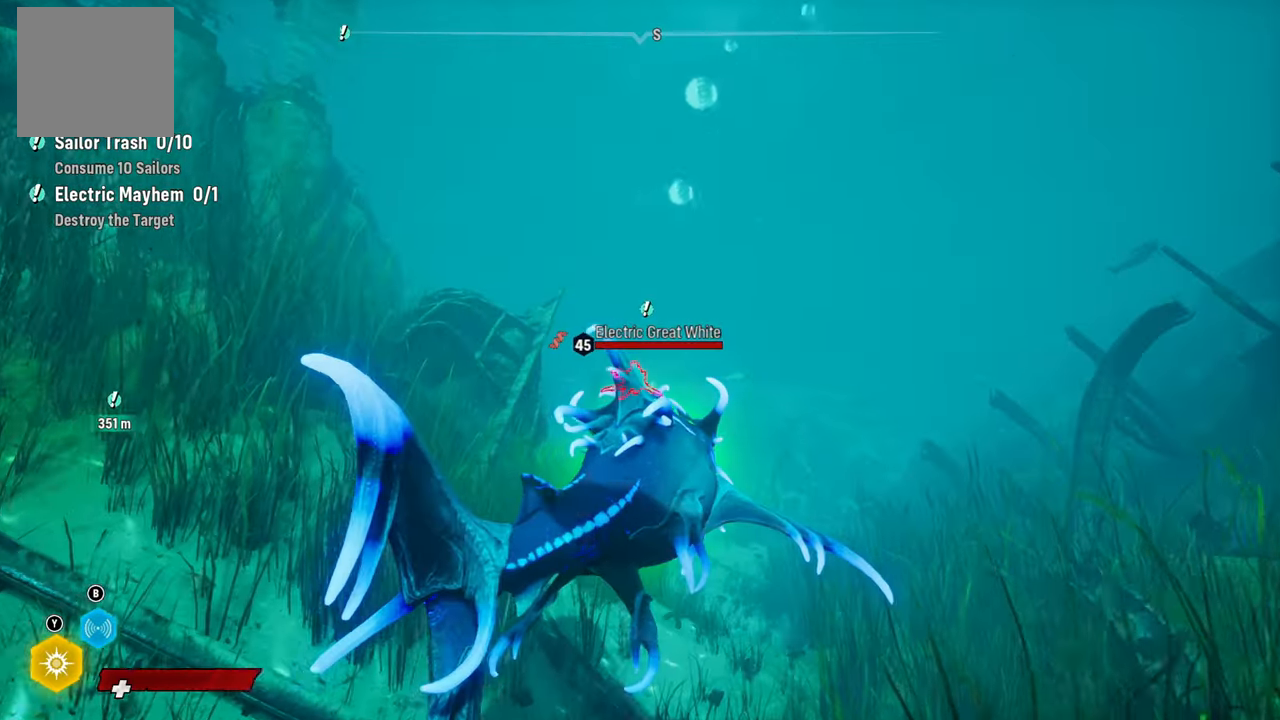
{"buttons": ["L2", "R1"], "left_stick": "up", "right_stick": "center", "events": [[460, "R1", "down"]]}
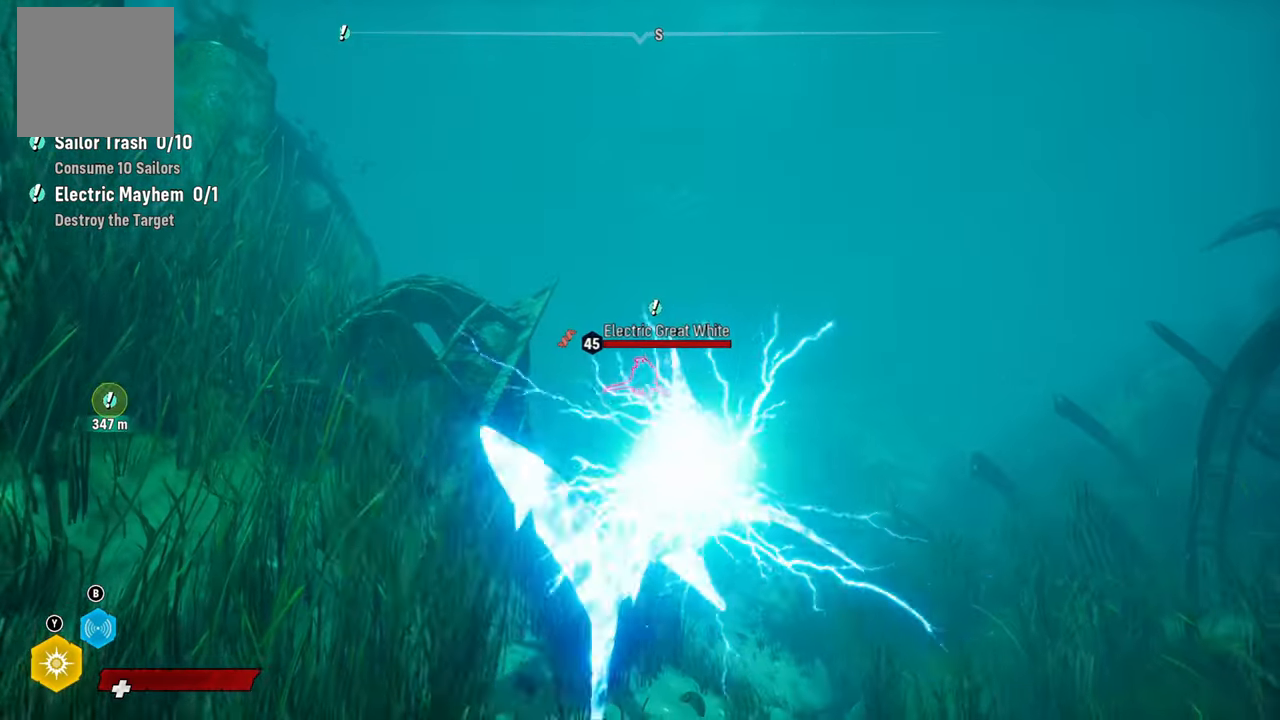
{"buttons": ["L2"], "left_stick": "up", "right_stick": "center", "events": [[120, "R1", "up"]]}
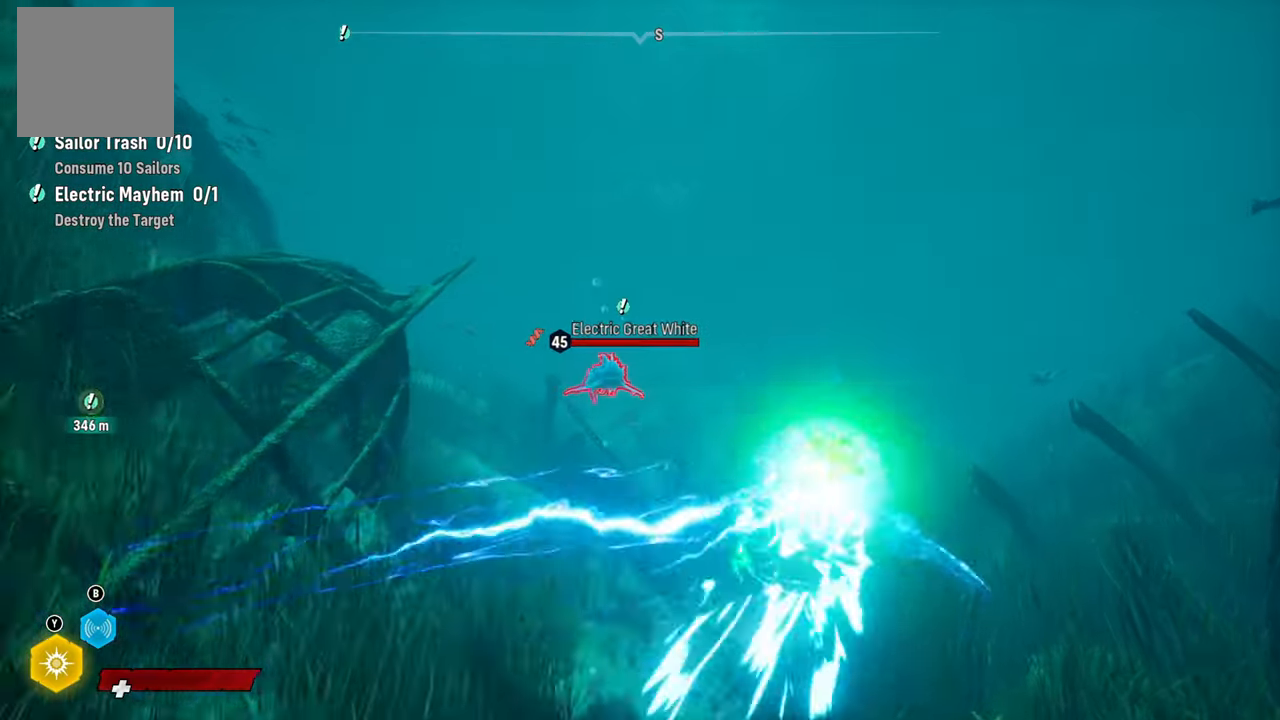
{"buttons": ["L2"], "left_stick": "up", "right_stick": "center", "events": [[160, "B", "down"], [320, "B", "up"]]}
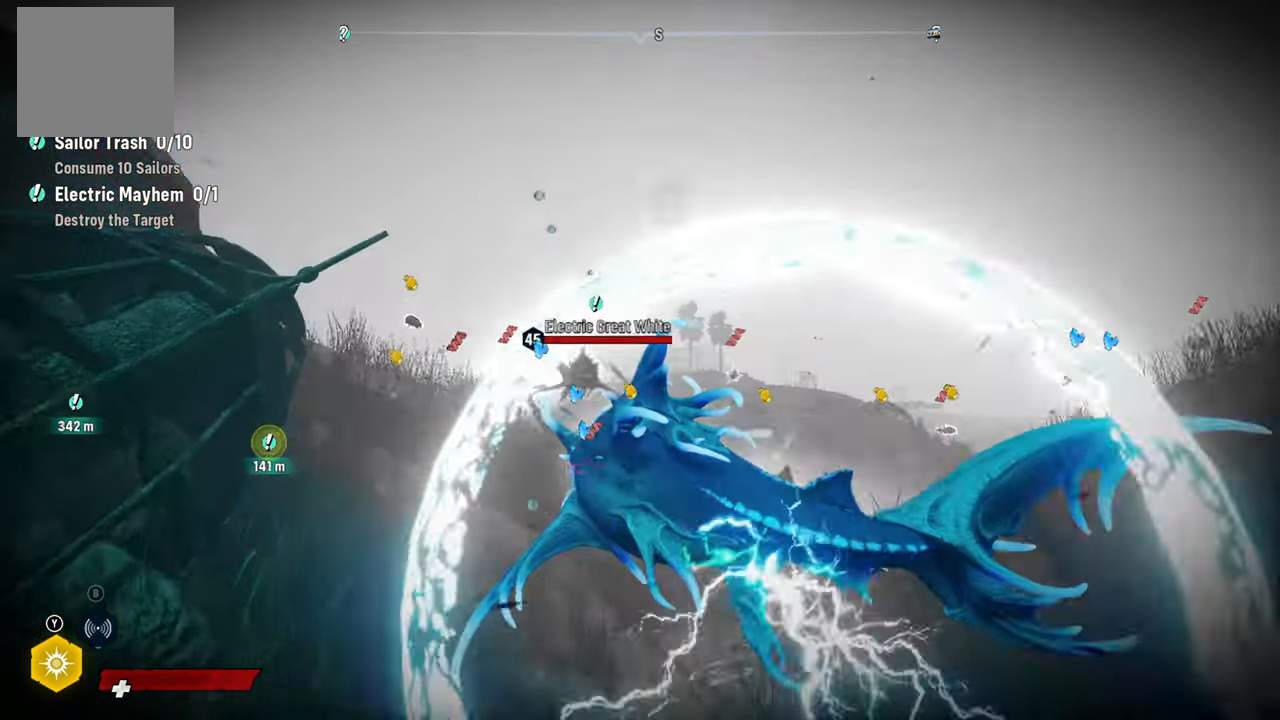
{"buttons": [], "left_stick": "up-left", "right_stick": "center", "events": [[200, "L2", "up"], [480, "left_stick", "up-left"]]}
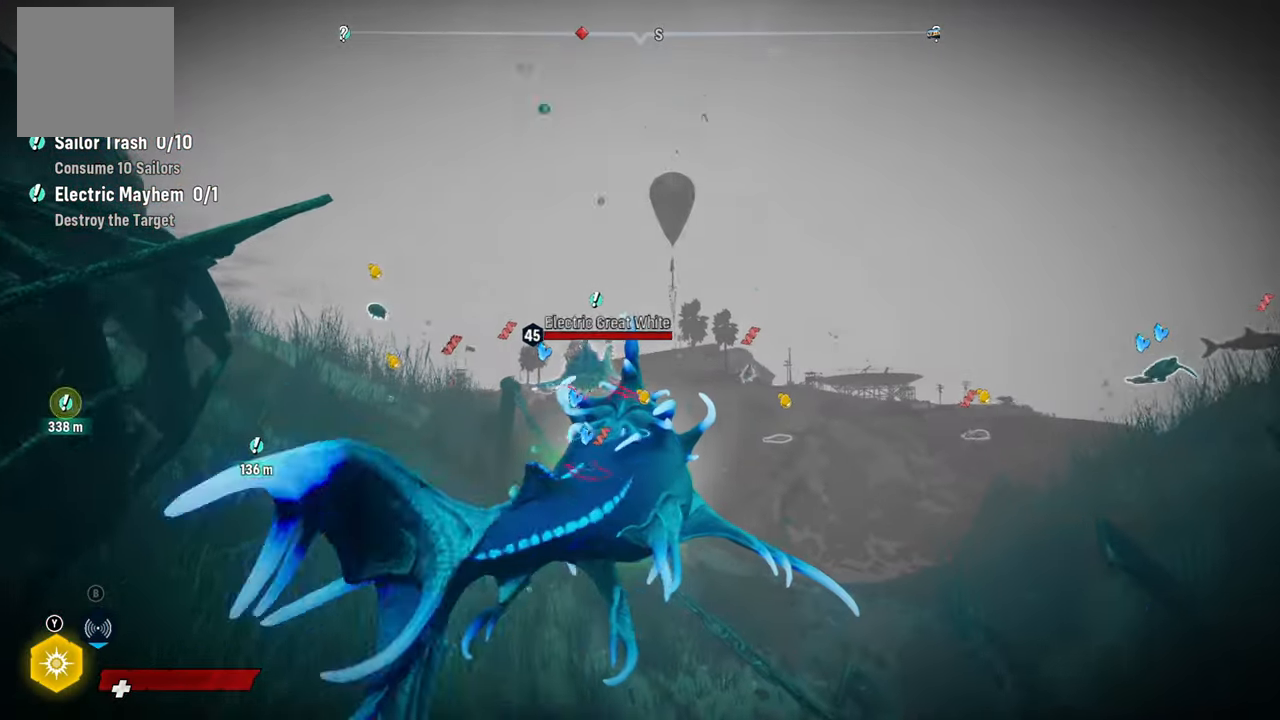
{"buttons": ["L2"], "left_stick": "up-left", "right_stick": "center", "events": [[400, "L2", "down"]]}
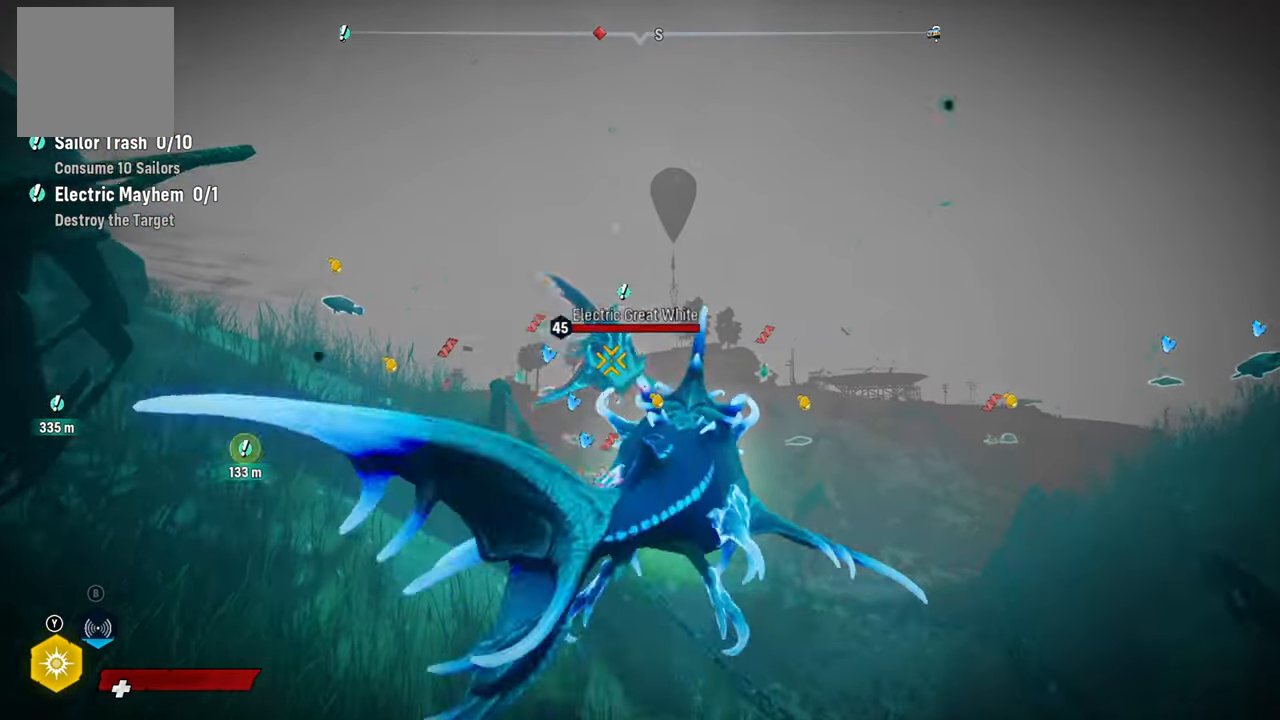
{"buttons": ["L2", "R2"], "left_stick": "up-left", "right_stick": "center", "events": [[40, "R2", "down"]]}
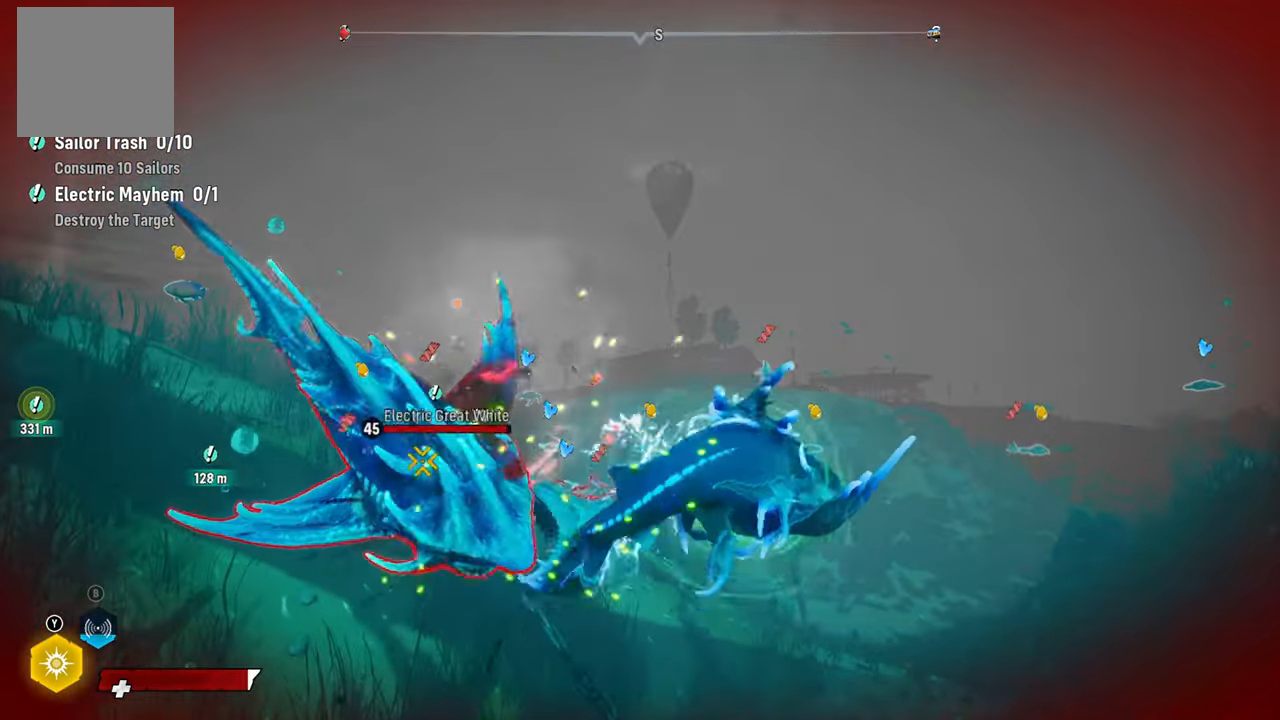
{"buttons": [], "left_stick": "up-left", "right_stick": "center", "events": [[40, "R2", "up"], [140, "R2", "down"], [220, "R3", "down"], [220, "right_stick", "up-right"], [240, "R2", "up"], [340, "L2", "up"], [360, "R3", "up"], [420, "left_stick", "down-left"], [420, "right_stick", "center"], [480, "left_stick", "up-left"]]}
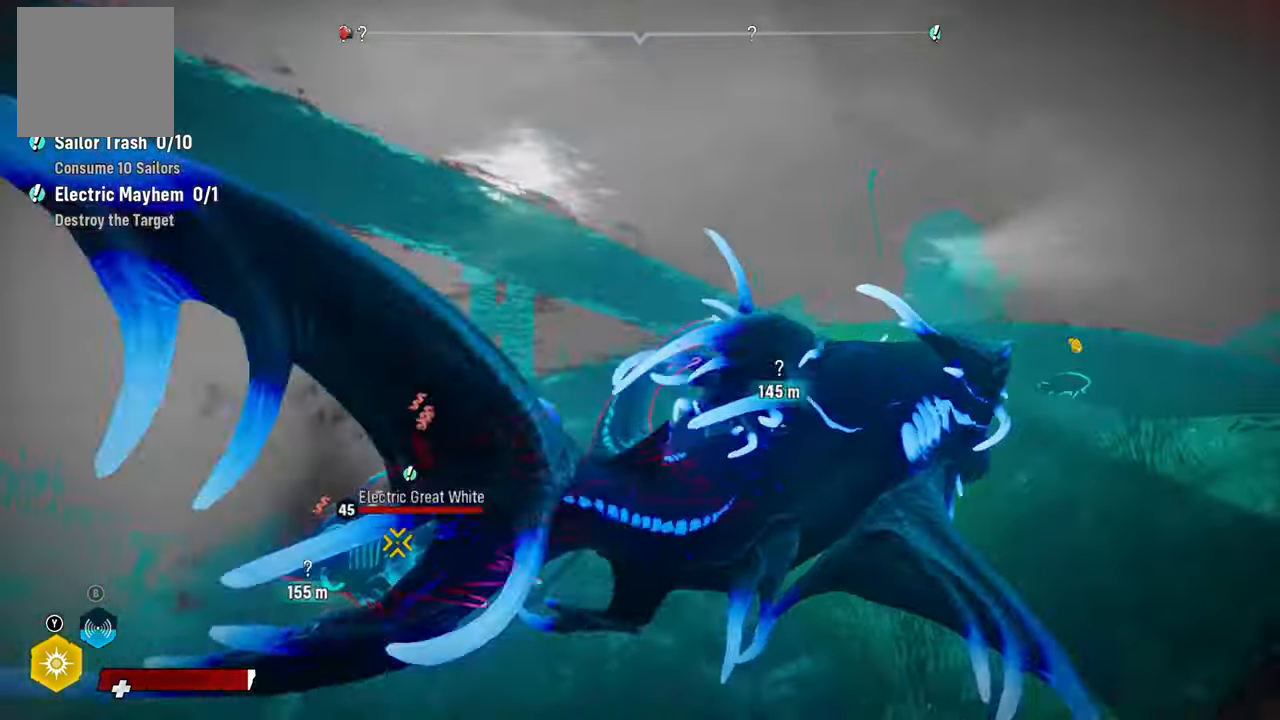
{"buttons": ["L2", "R2"], "left_stick": "up-left", "right_stick": "center", "events": [[40, "left_stick", "left"], [200, "L2", "down"], [220, "R2", "down"], [260, "left_stick", "up-left"], [440, "R2", "up"], [480, "R2", "down"]]}